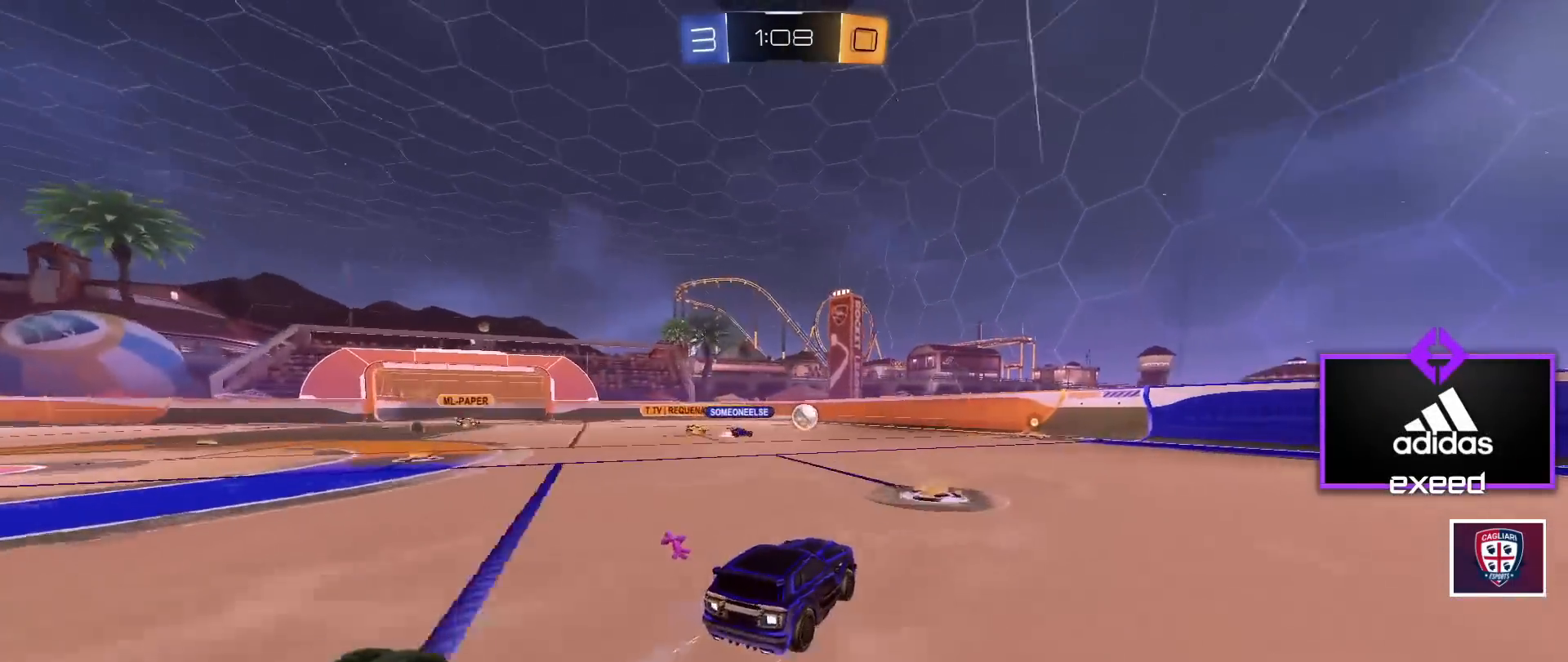
Gameplay with keyboard and mouse; each line is a JSON object with the keys and mouse buttons held at the frame after it. "events" lists presses ("down") and releases ("up") of "a", "d", "e", "q", "r", "s", "shift", "space", "w", "mouse_left", "mouse_wheel" and "mouse_right" between this image and that frame as [ms after this image, input, new state], when the widget could be followed in between. "mouse_left", "mouse_wheel", "mouse_right" = the "left", "wheel", "right" buttons of the "mouse" list. No other keys are recorded. "wheel" means that the mouse wheel is clicked or scrolled. Mouse movement is not recorded.
{"keys": ["a", "w"], "mouse": [], "events": [[100, "shift", "down"], [200, "shift", "up"]]}
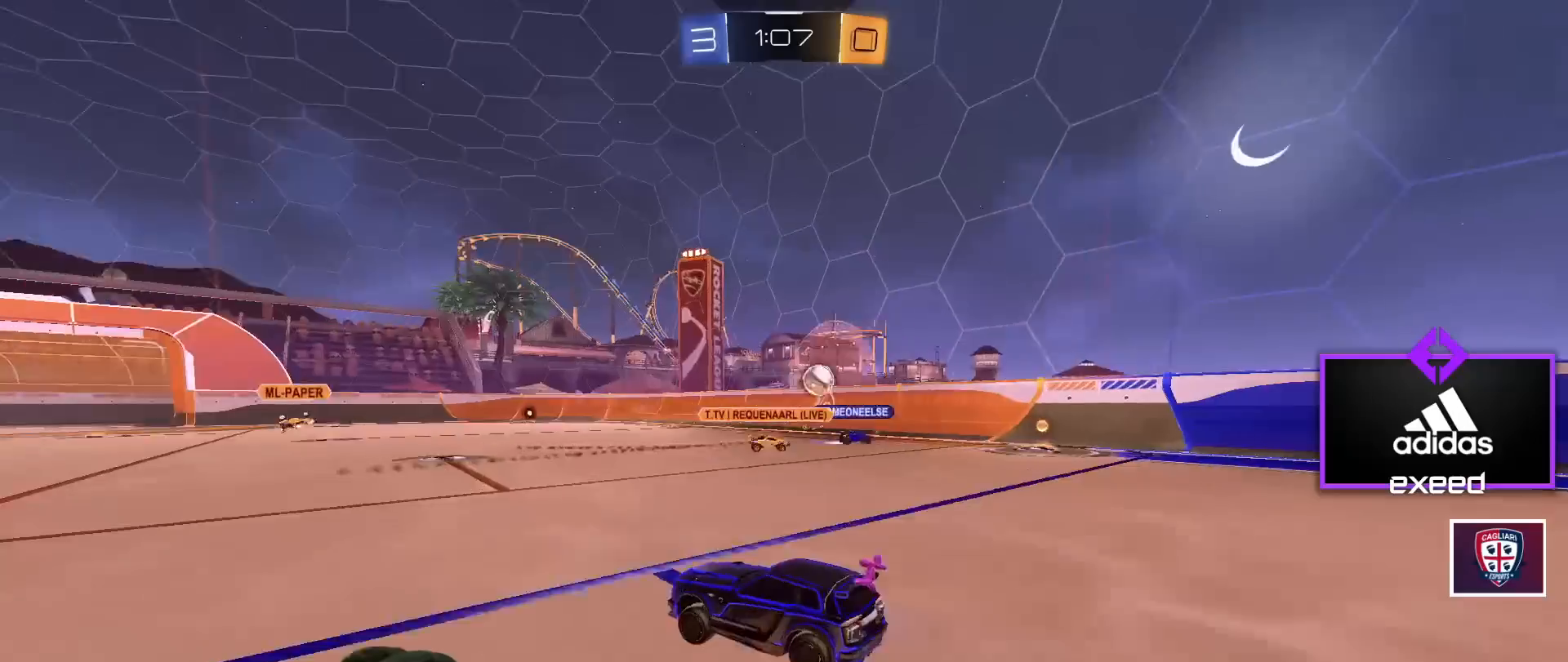
{"keys": ["a", "w"], "mouse": [], "events": []}
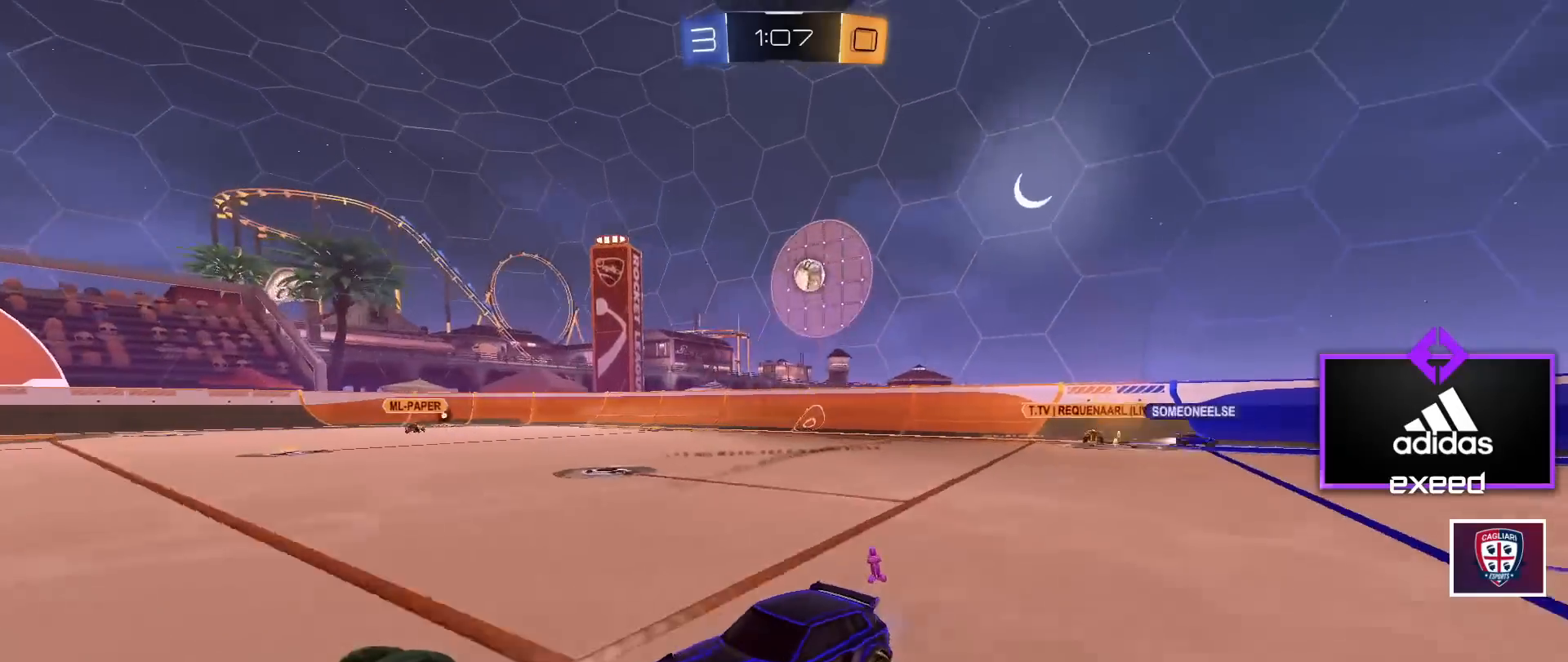
{"keys": ["d", "shift", "w"], "mouse": [], "events": [[67, "a", "up"], [267, "d", "down"], [467, "shift", "down"]]}
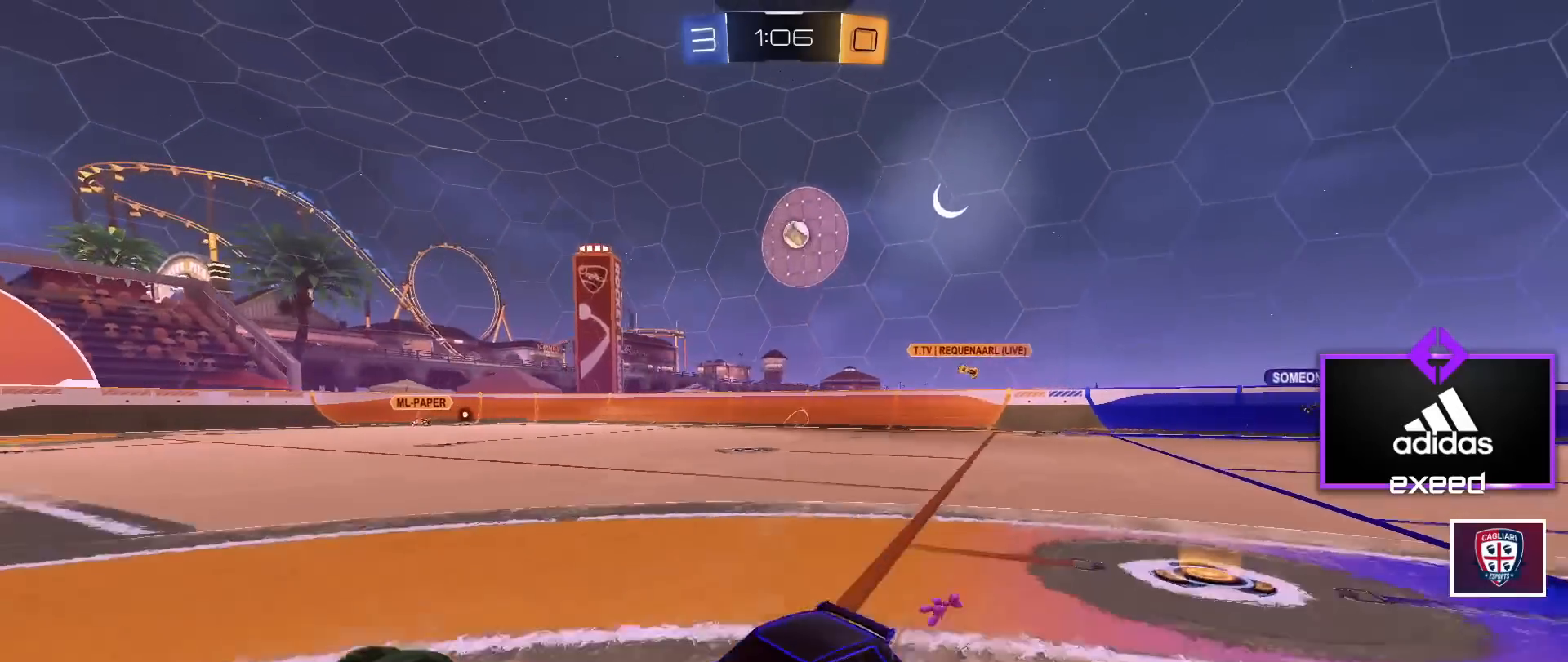
{"keys": ["d", "shift", "w"], "mouse": [], "events": [[67, "shift", "up"], [201, "d", "up"], [334, "d", "down"], [367, "shift", "down"]]}
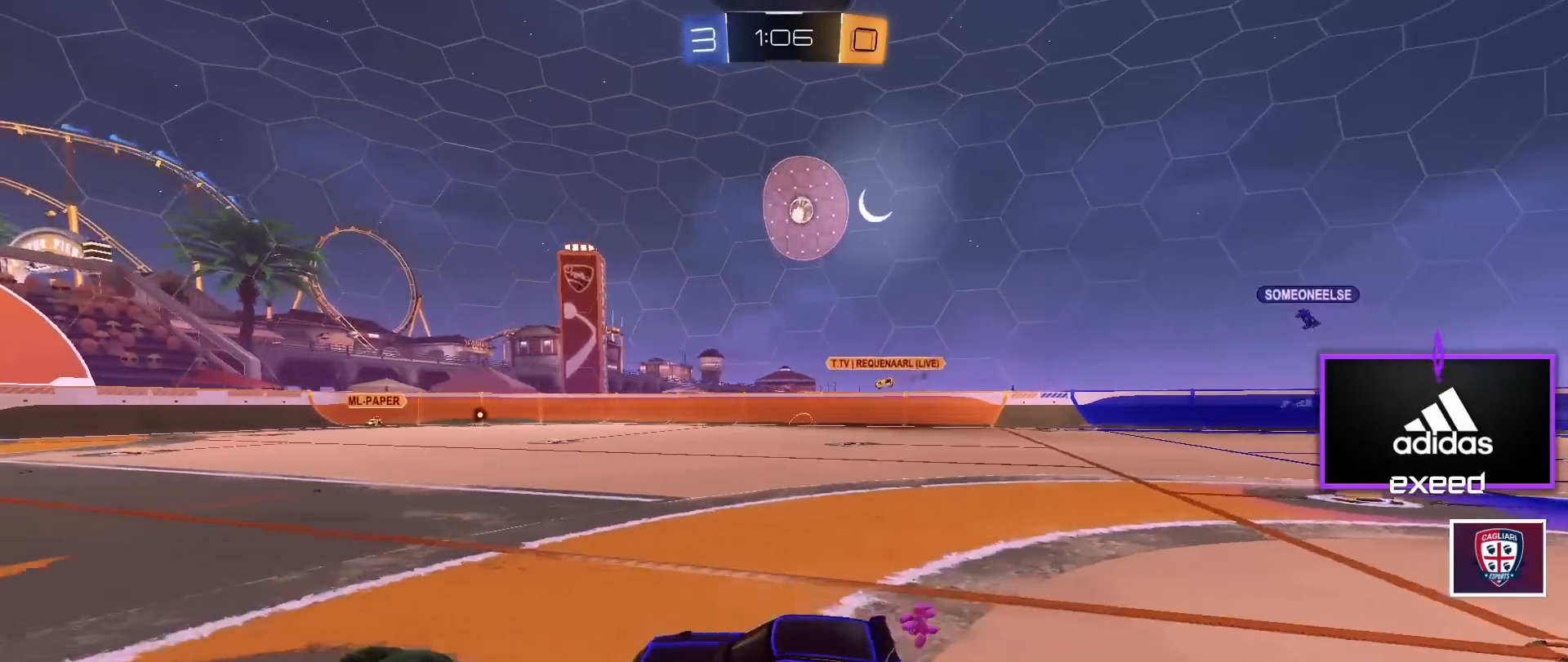
{"keys": ["d", "w"], "mouse": [], "events": [[33, "shift", "up"]]}
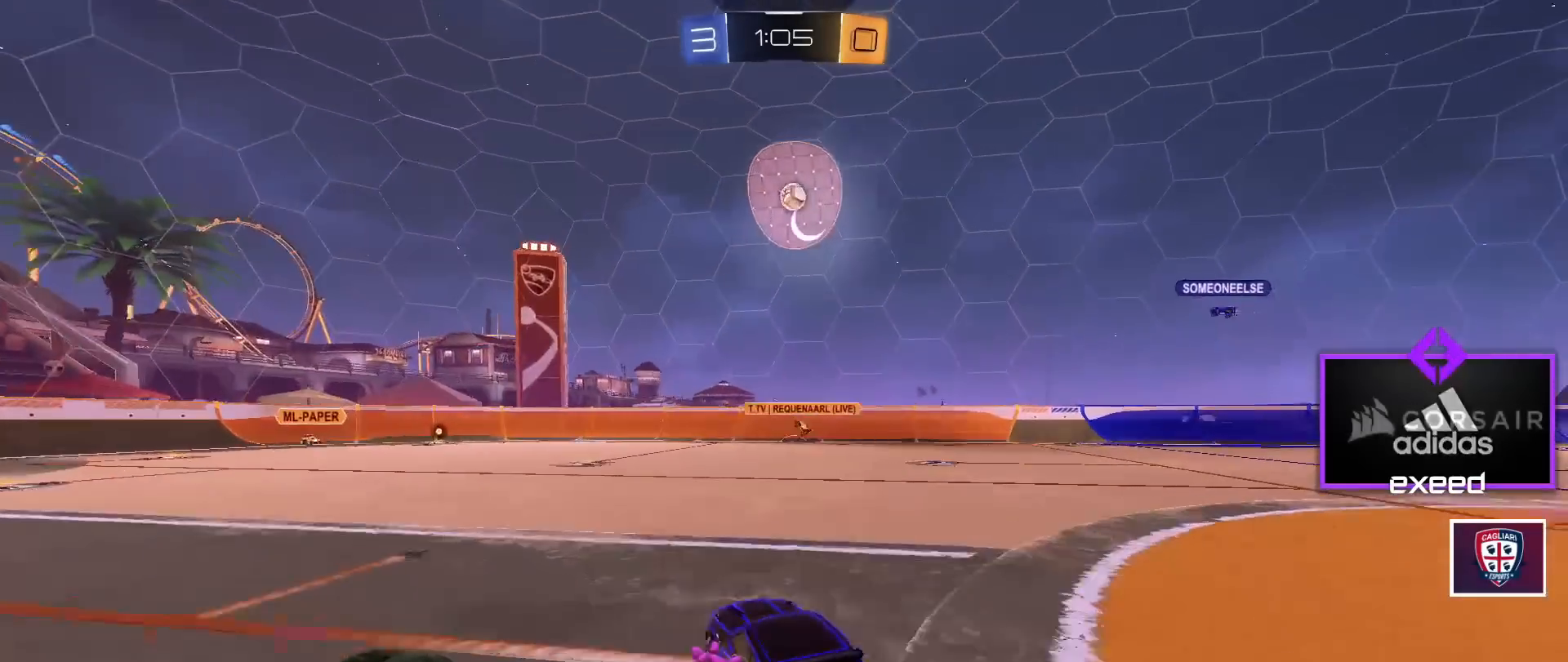
{"keys": ["w"], "mouse": [], "events": [[501, "d", "up"]]}
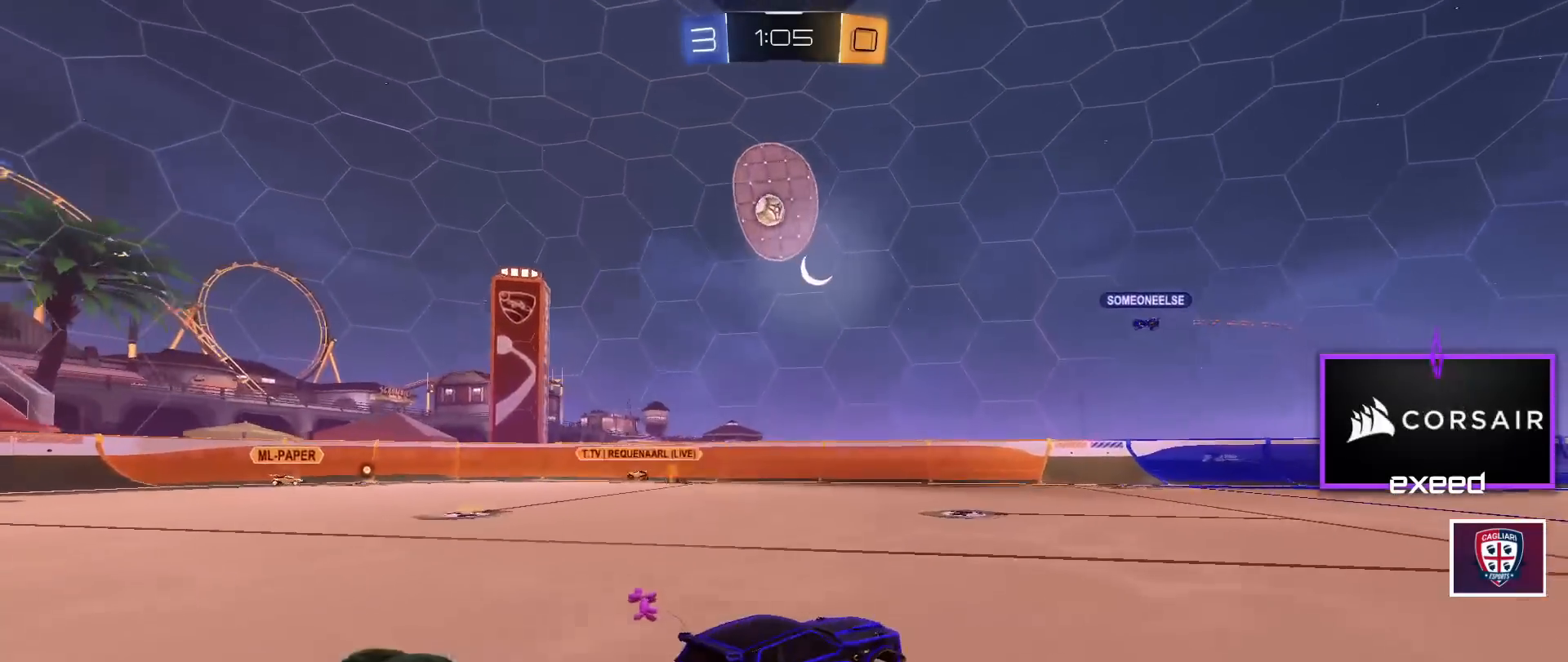
{"keys": ["a", "w"], "mouse": [], "events": [[100, "a", "down"], [133, "shift", "down"], [300, "shift", "up"]]}
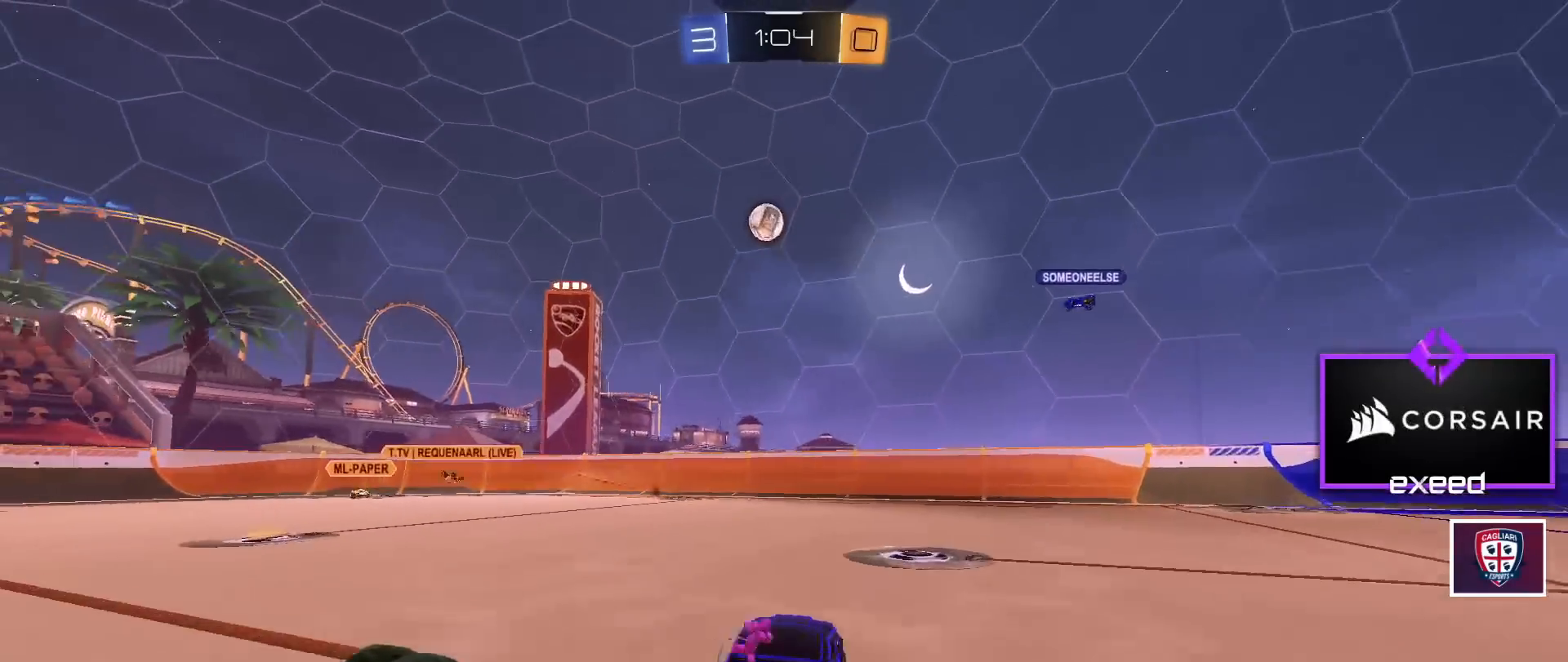
{"keys": ["a", "w"], "mouse": [], "events": [[201, "a", "up"], [401, "a", "down"]]}
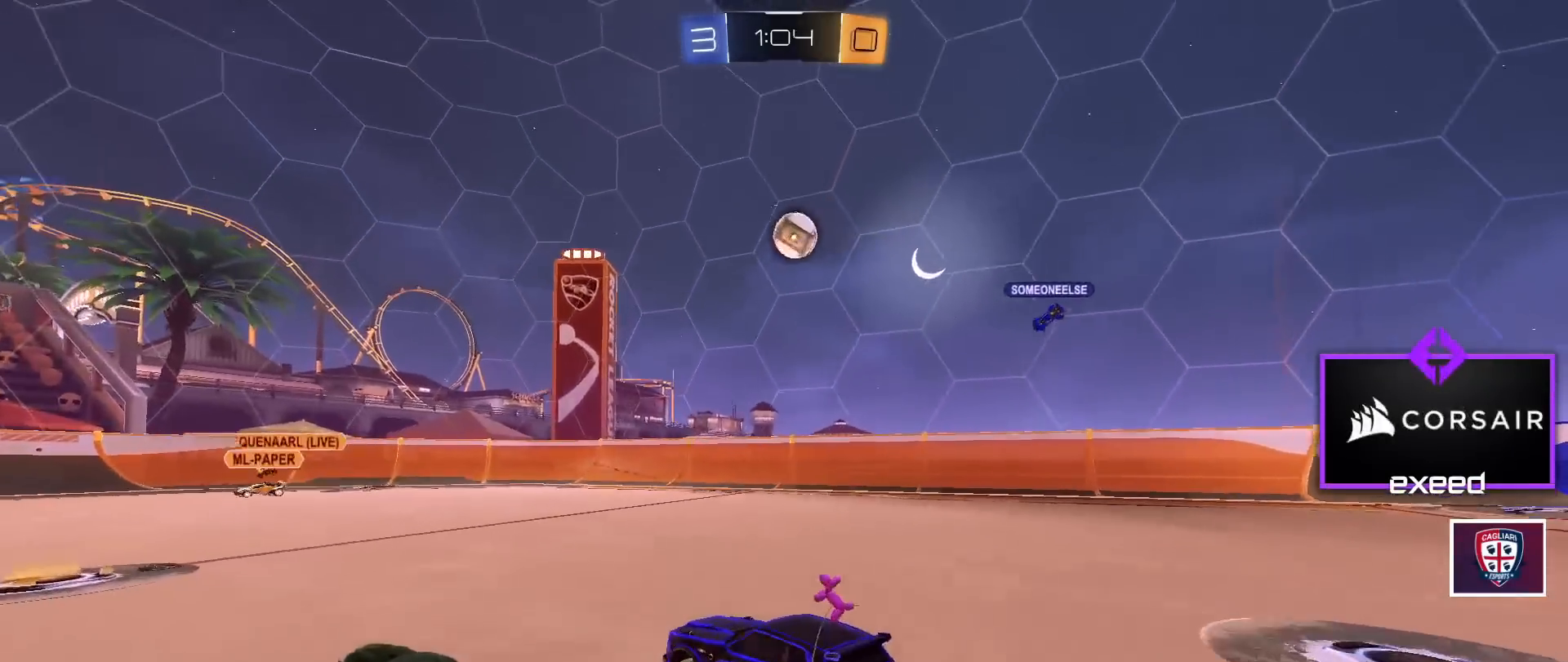
{"keys": ["a", "w"], "mouse": [], "events": [[67, "a", "up"], [233, "a", "down"], [267, "shift", "down"], [400, "shift", "up"]]}
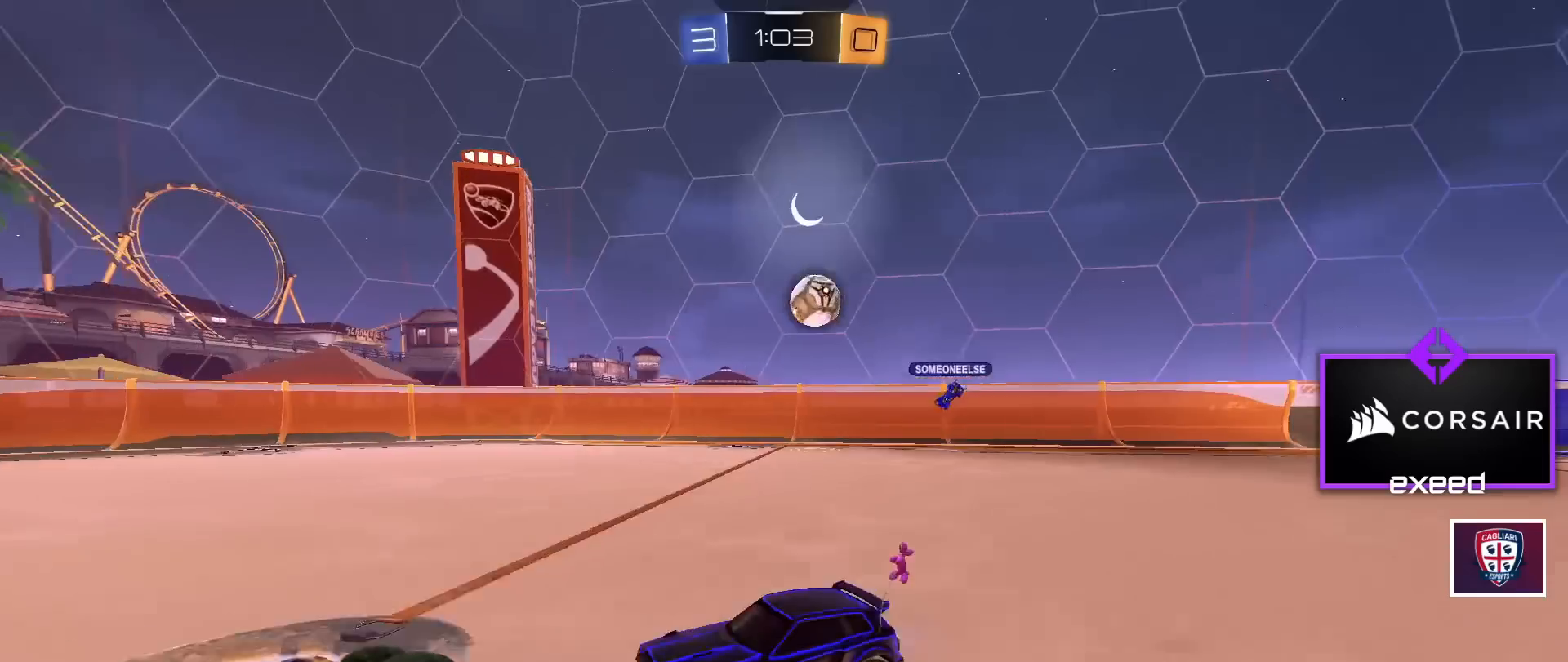
{"keys": ["w"], "mouse": [], "events": [[334, "a", "up"]]}
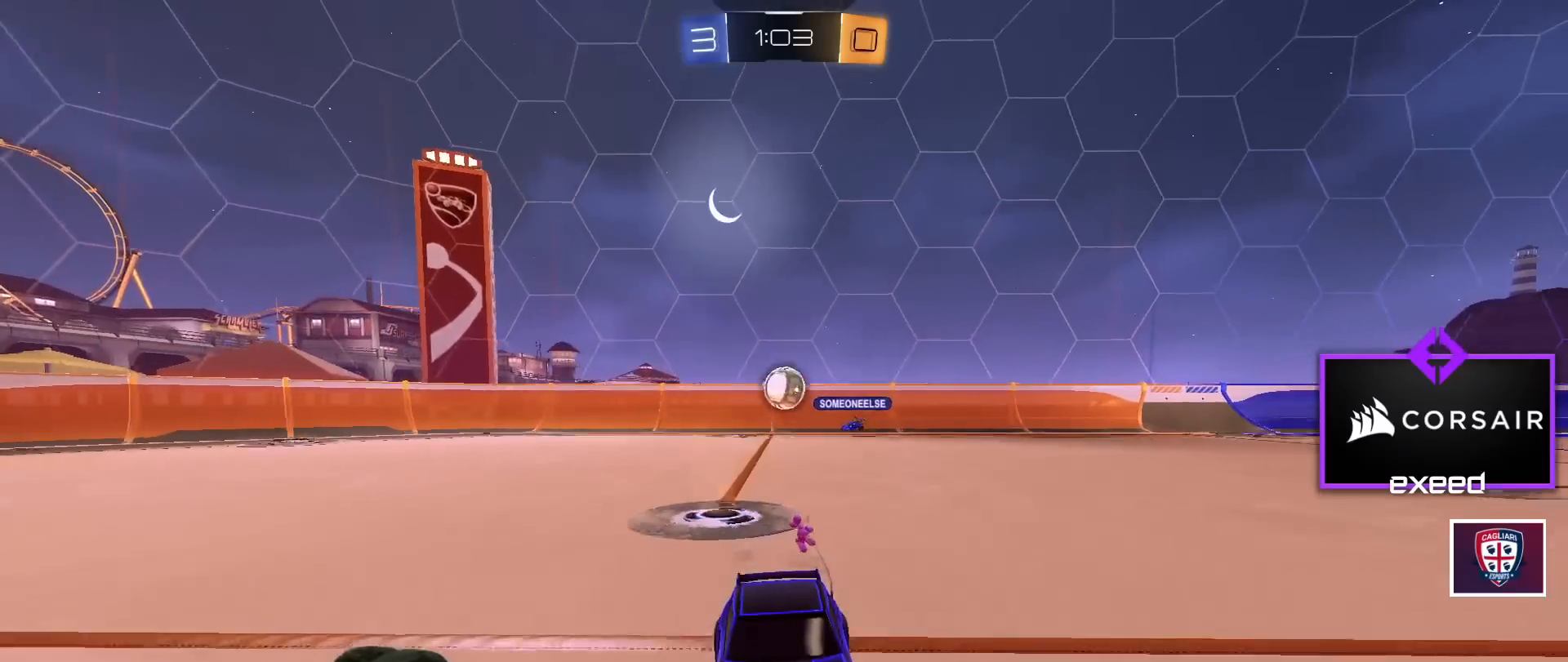
{"keys": ["a", "w"], "mouse": [], "events": [[167, "a", "down"], [300, "shift", "down"], [434, "shift", "up"]]}
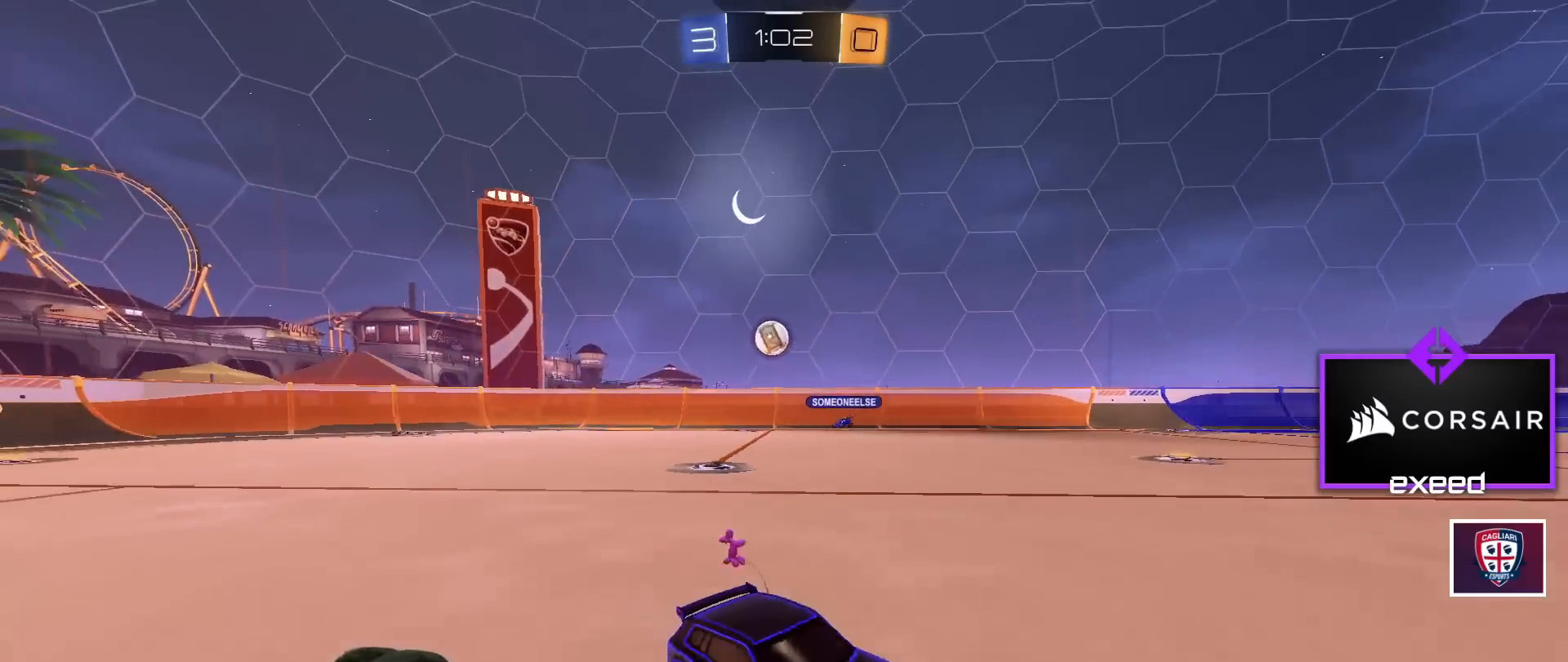
{"keys": ["w"], "mouse": [], "events": [[134, "a", "up"]]}
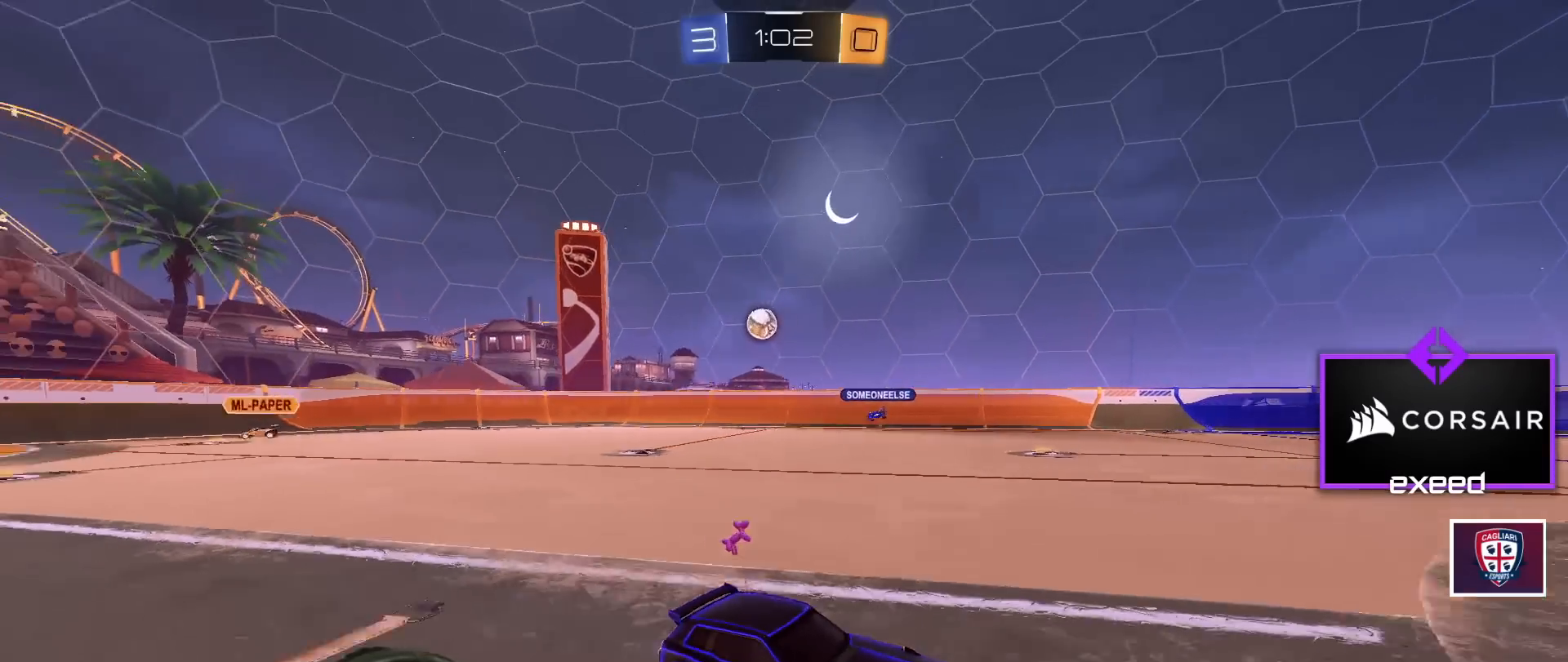
{"keys": ["w"], "mouse": [], "events": [[100, "a", "down"], [133, "shift", "down"], [300, "shift", "up"], [334, "a", "up"]]}
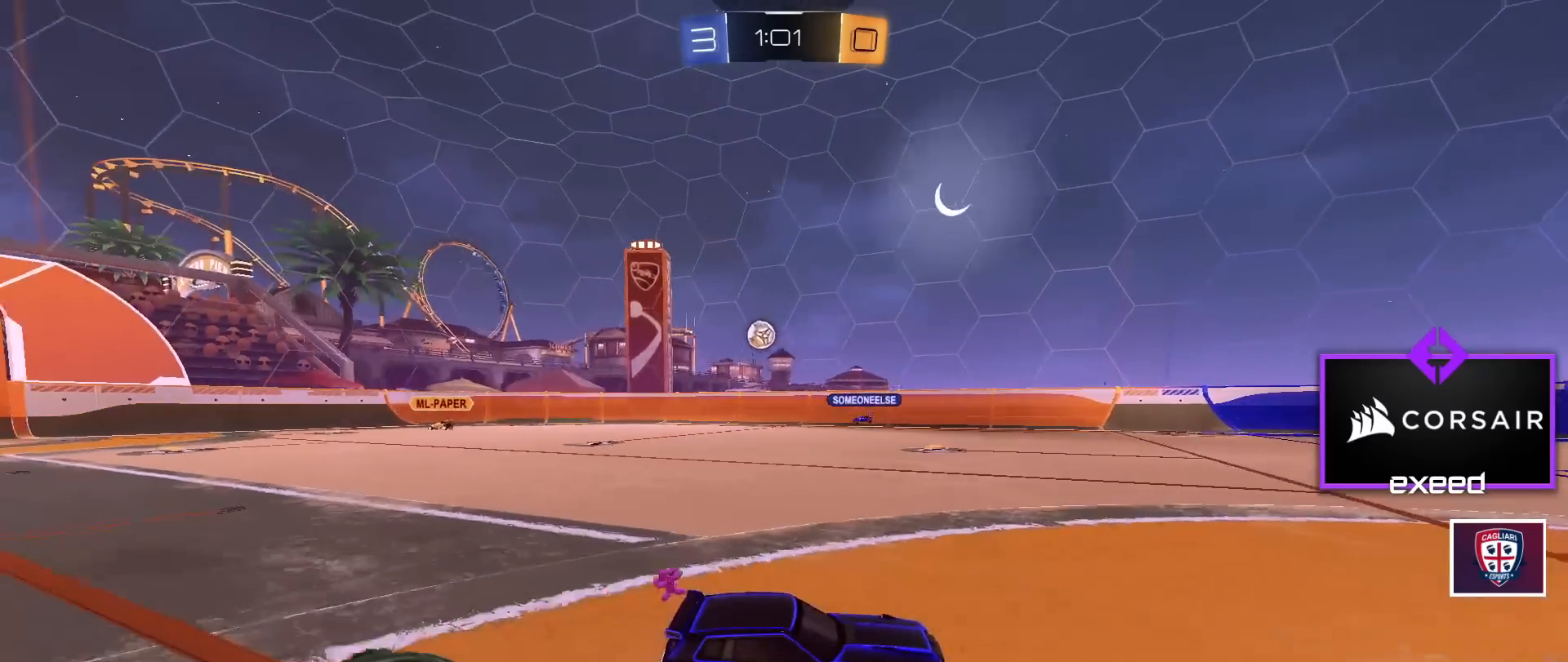
{"keys": ["a", "w"], "mouse": [], "events": [[267, "a", "down"], [334, "shift", "down"], [501, "shift", "up"]]}
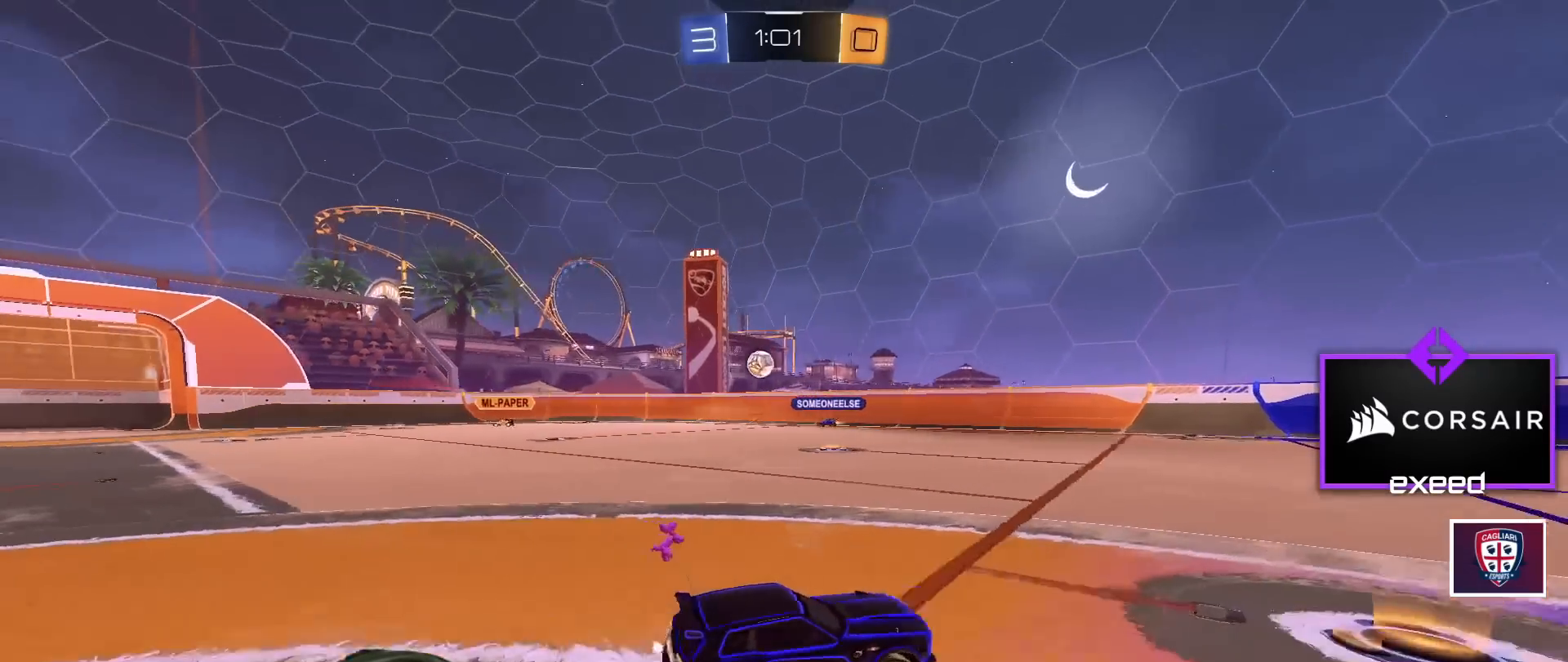
{"keys": ["a", "shift", "w"], "mouse": [], "events": [[367, "e", "down"], [467, "e", "up"], [500, "shift", "down"]]}
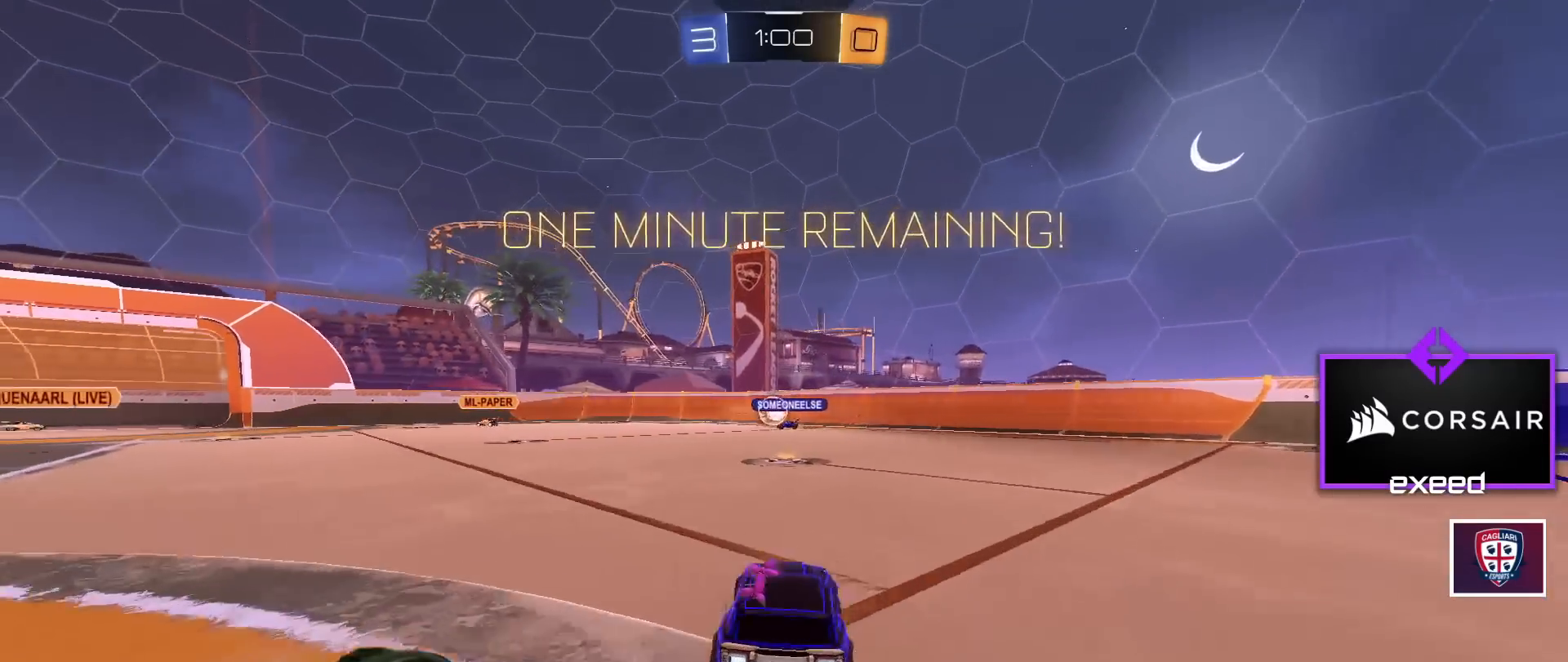
{"keys": ["d", "w"], "mouse": [], "events": [[101, "a", "up"], [101, "shift", "up"], [434, "d", "down"]]}
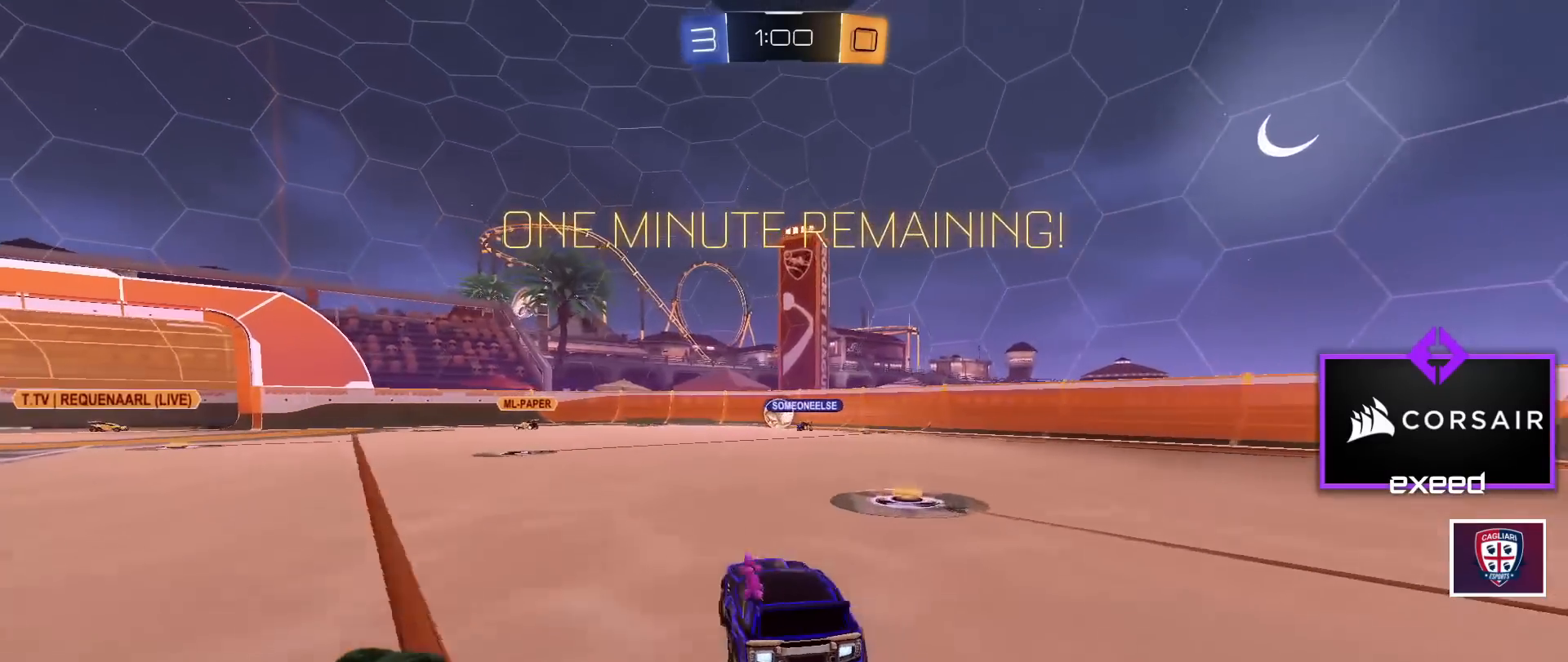
{"keys": ["w"], "mouse": [], "events": [[67, "d", "up"], [167, "a", "down"], [434, "a", "up"]]}
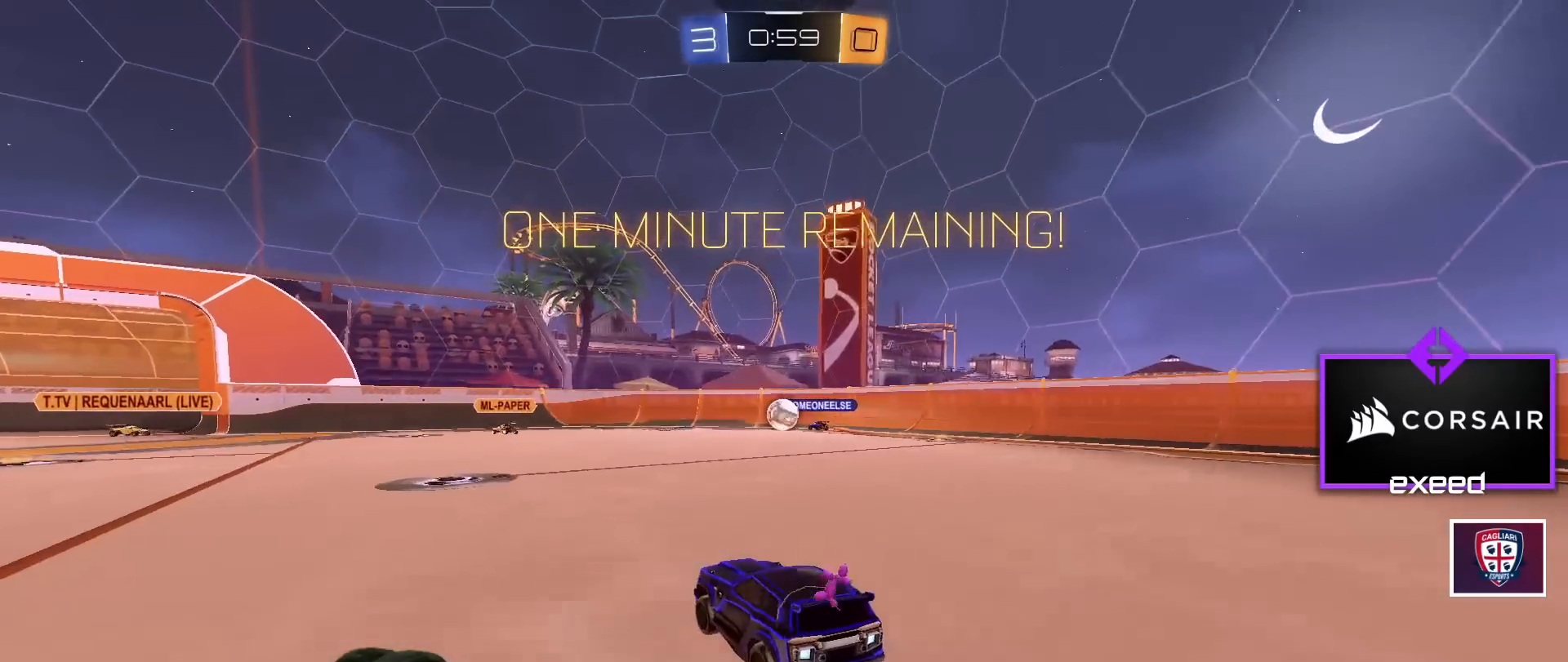
{"keys": ["a", "shift", "w"], "mouse": [], "events": [[67, "a", "down"], [334, "a", "up"], [401, "a", "down"], [501, "shift", "down"]]}
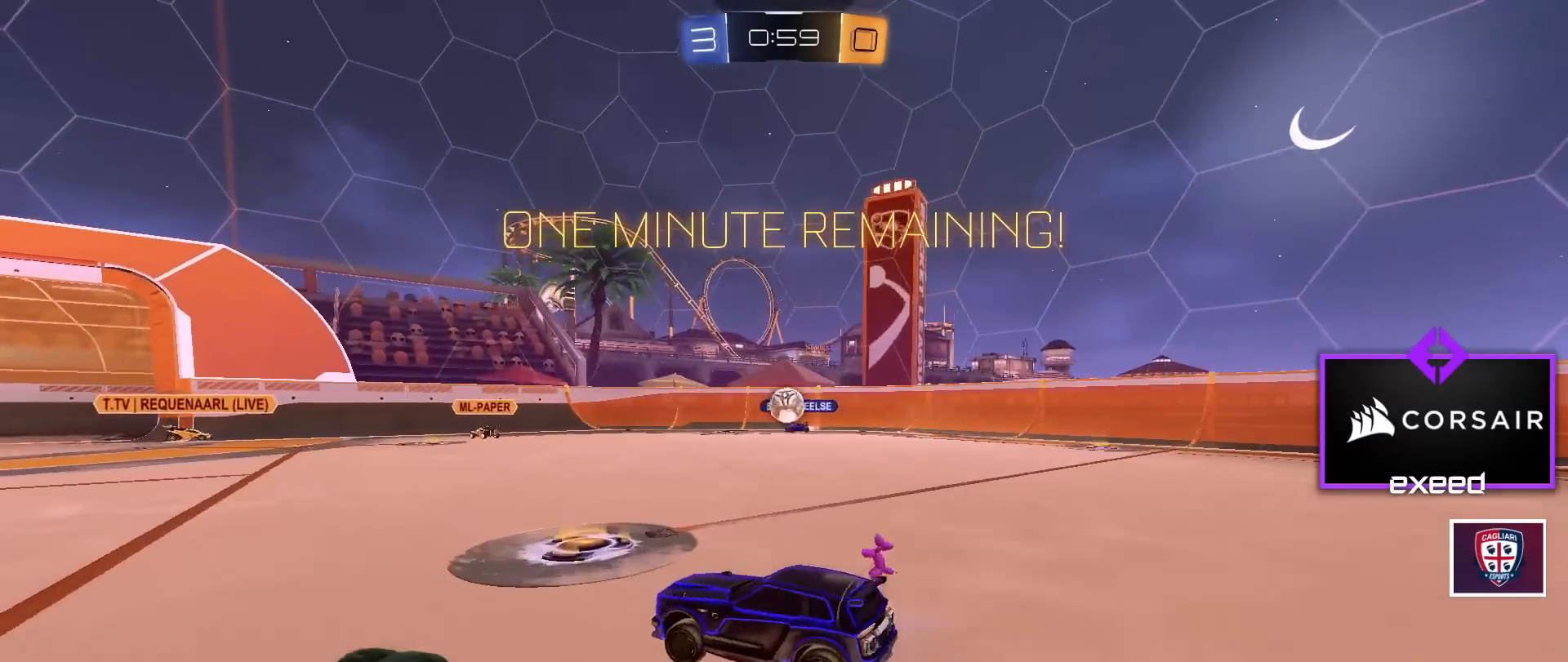
{"keys": ["d", "w"], "mouse": [], "events": [[100, "shift", "up"], [200, "a", "up"], [367, "d", "down"]]}
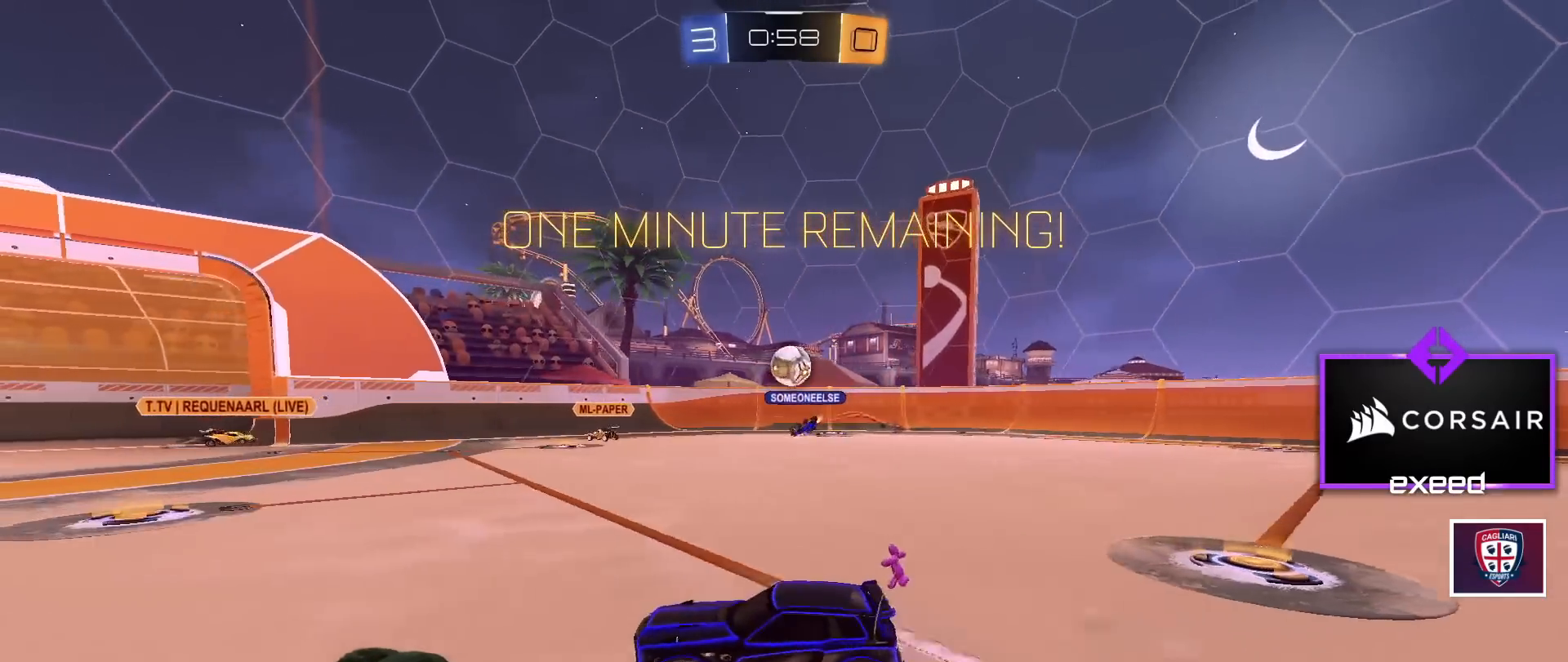
{"keys": ["d", "s"], "mouse": [], "events": [[201, "w", "up"], [301, "d", "up"], [301, "s", "down"], [434, "d", "down"]]}
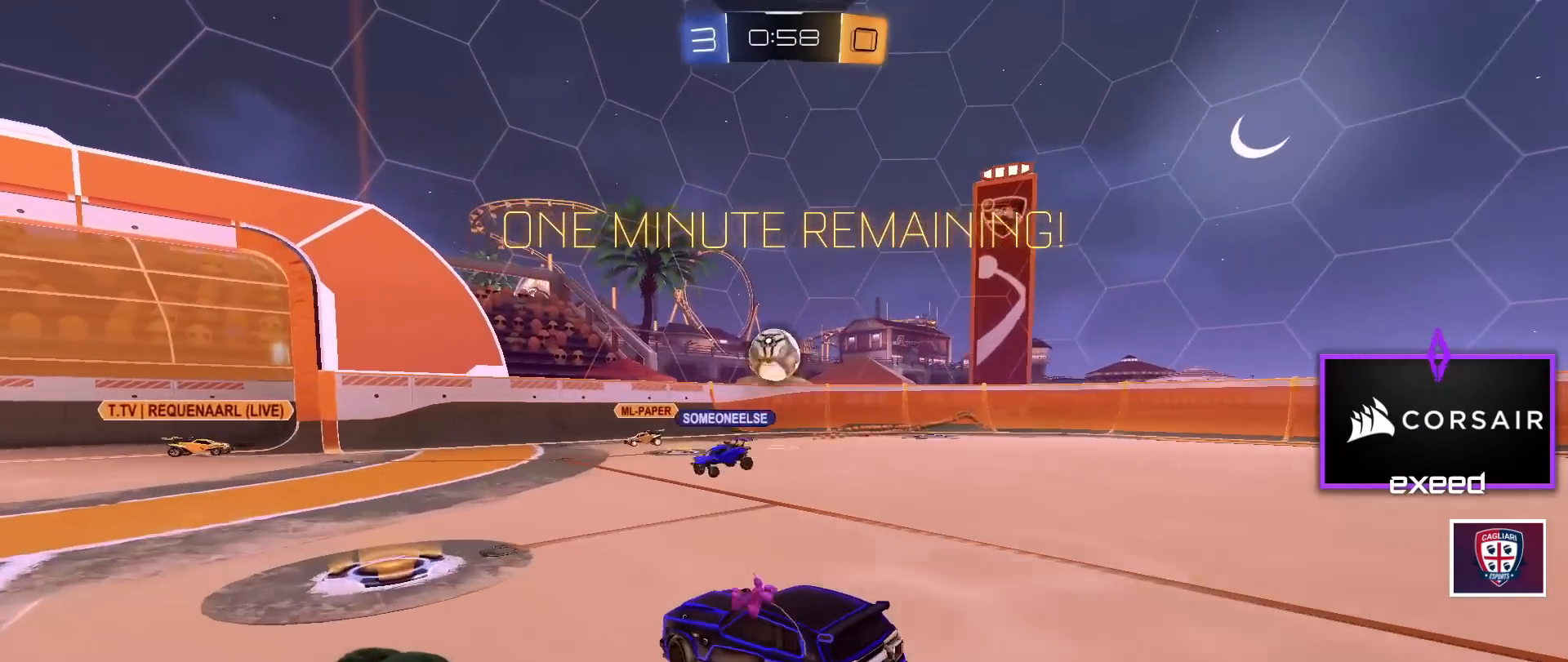
{"keys": ["d"], "mouse": [], "events": [[33, "s", "up"], [67, "d", "up"], [234, "a", "down"], [467, "a", "up"], [500, "d", "down"]]}
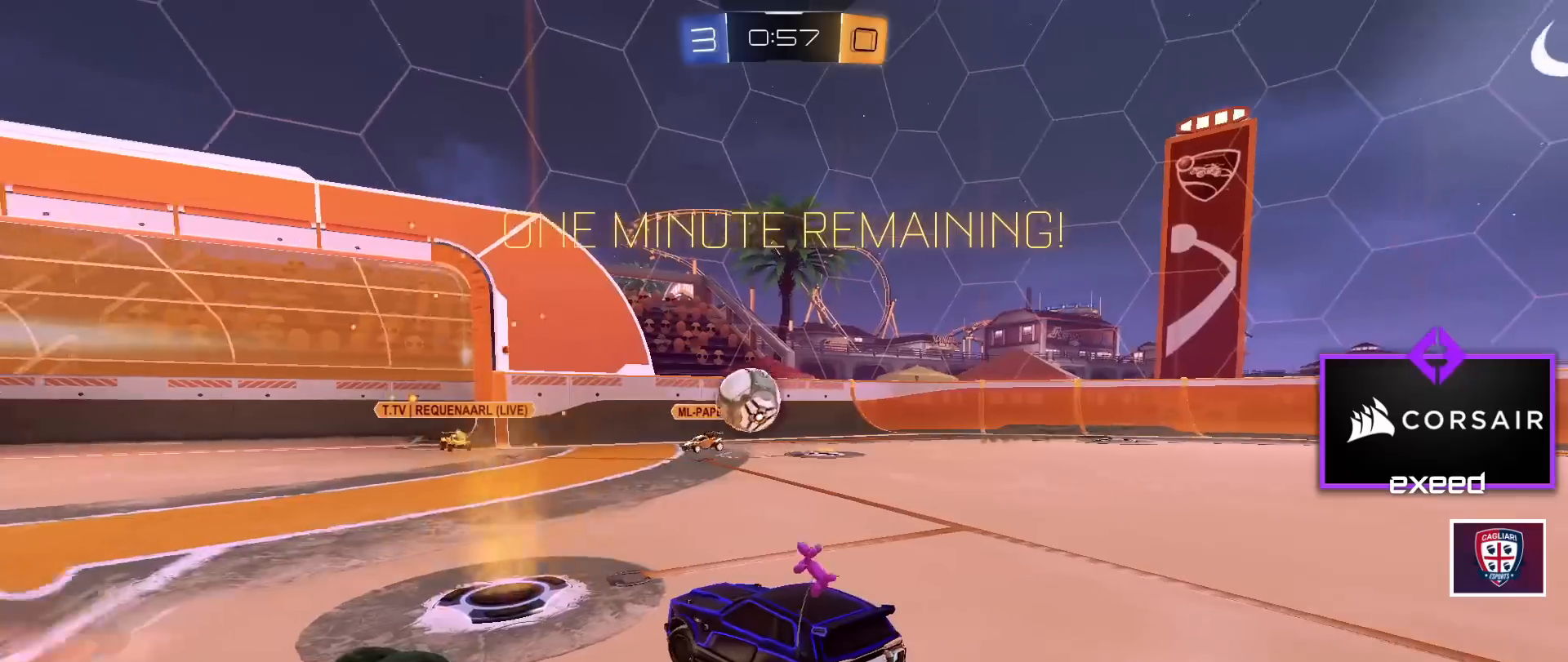
{"keys": [], "mouse": [], "events": [[101, "d", "up"]]}
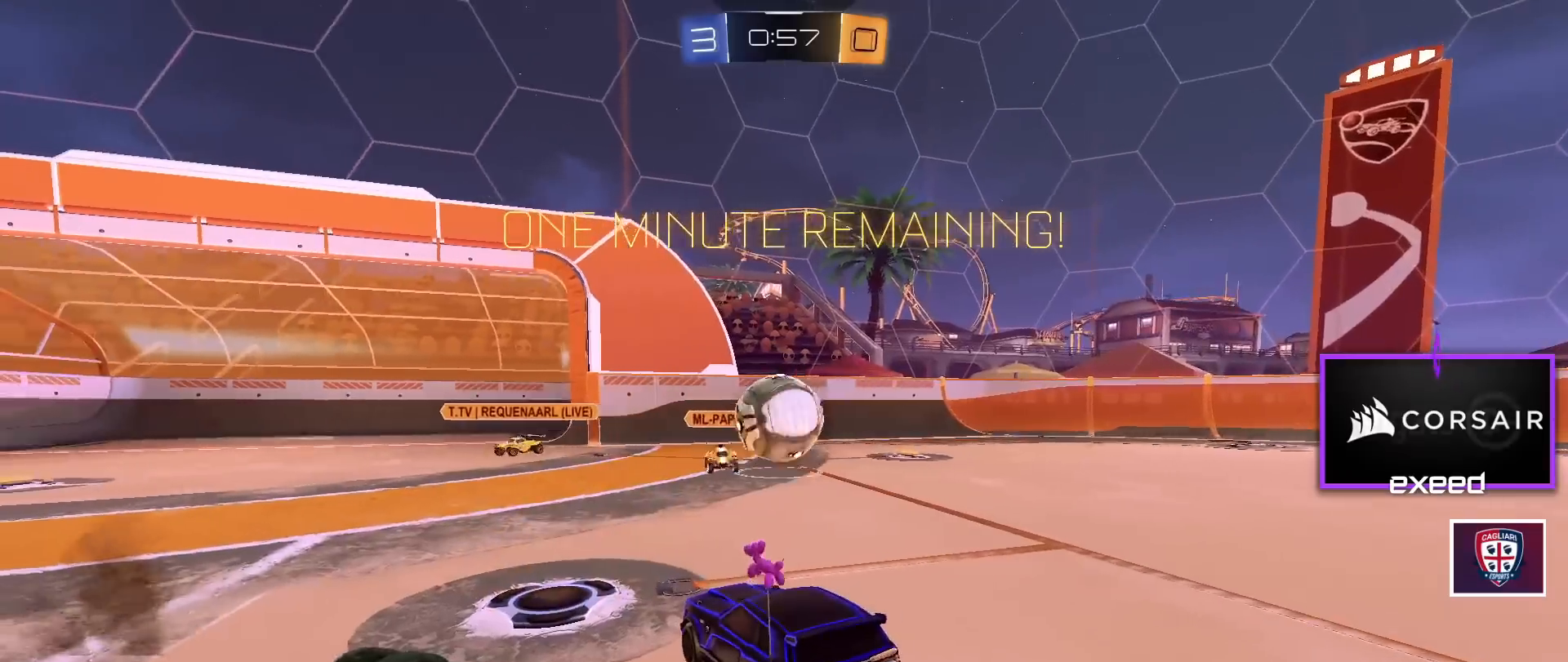
{"keys": ["s"], "mouse": [], "events": [[33, "s", "down"], [200, "d", "down"], [334, "d", "up"], [400, "mouse_right", "down"], [500, "mouse_right", "up"]]}
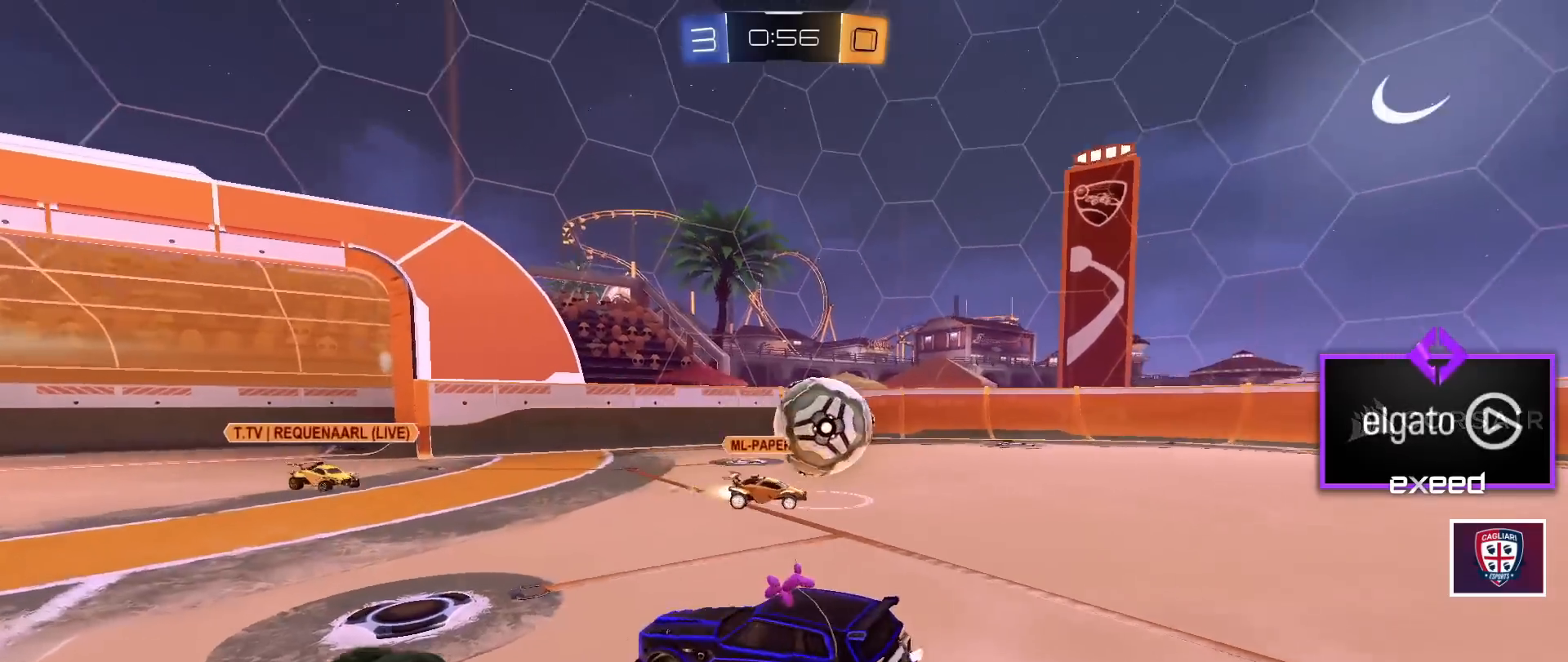
{"keys": ["d", "shift", "w"], "mouse": ["left"], "events": [[34, "mouse_right", "down"], [234, "mouse_right", "up"], [234, "s", "up"], [267, "d", "down"], [334, "shift", "down"], [367, "w", "down"], [401, "mouse_left", "down"]]}
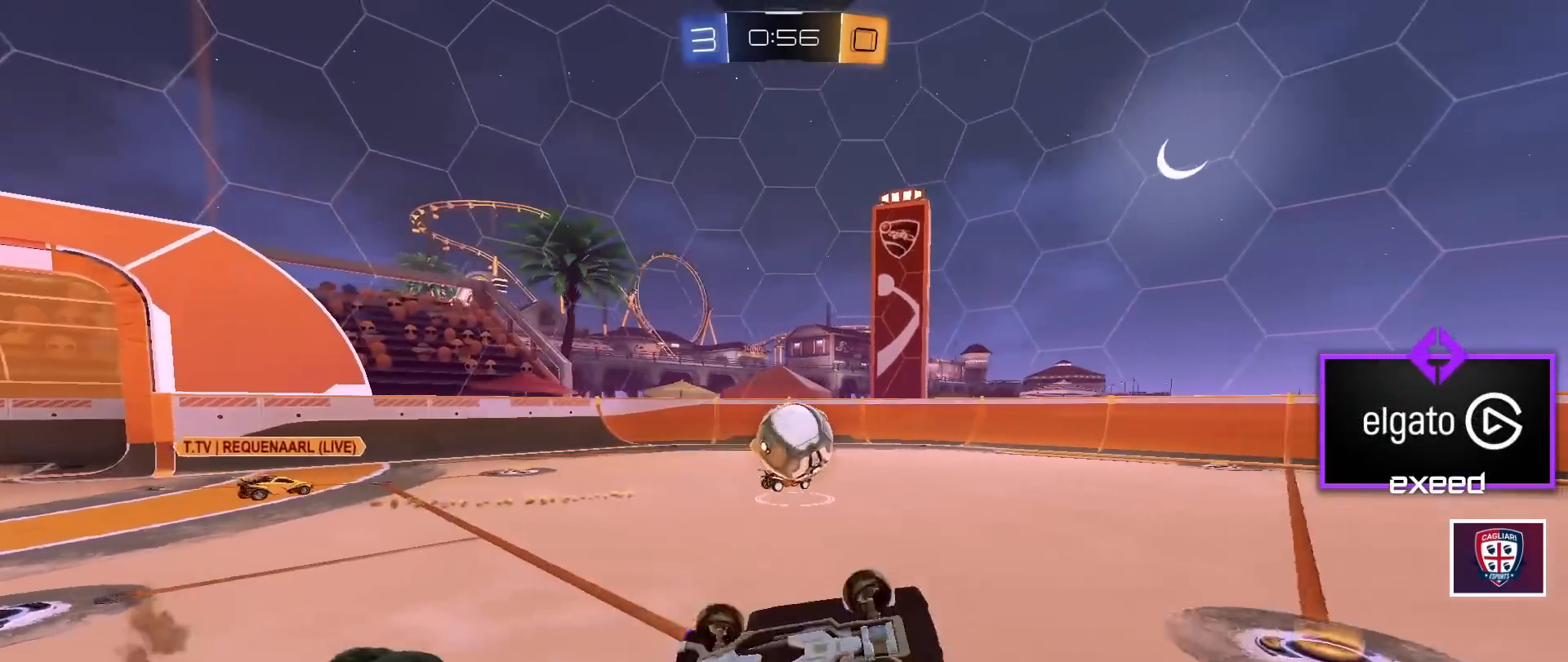
{"keys": [], "mouse": [], "events": [[367, "d", "up"], [367, "mouse_left", "up"], [367, "shift", "up"], [367, "w", "up"]]}
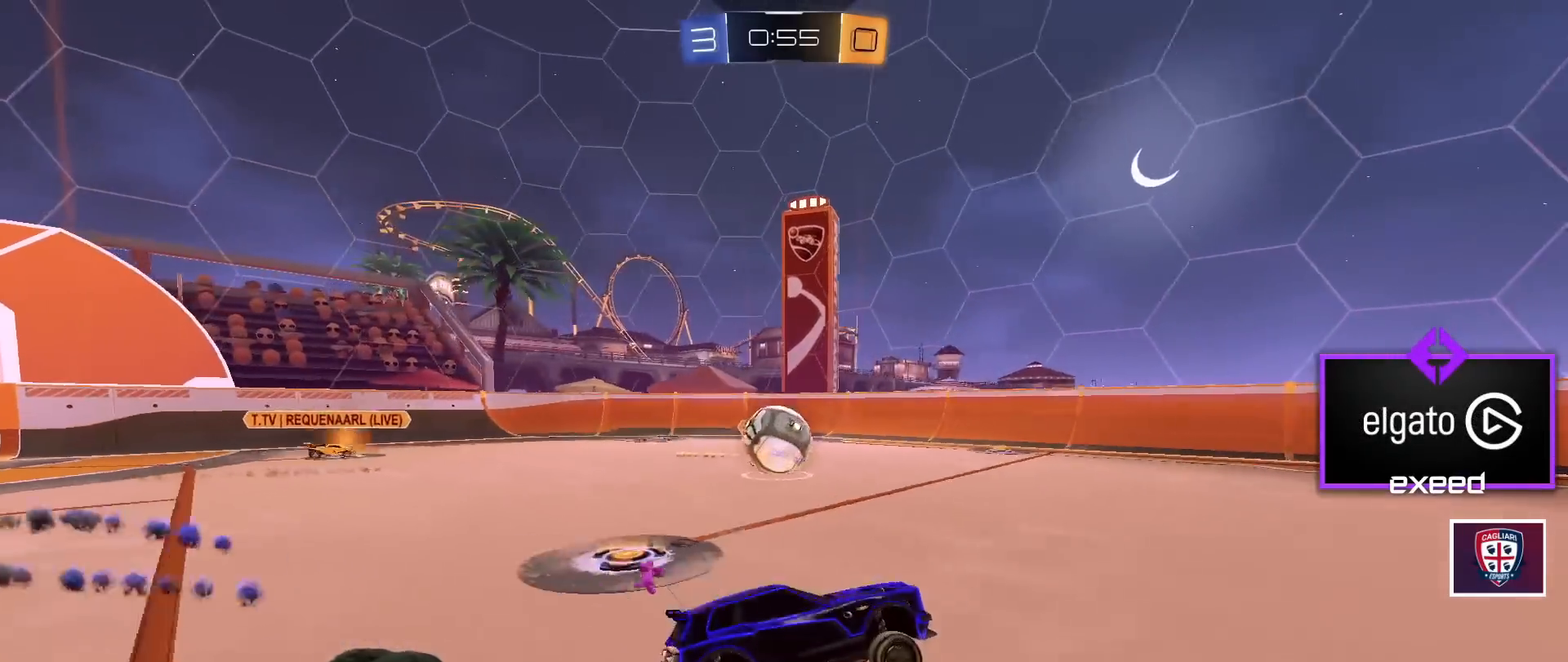
{"keys": ["d"], "mouse": [], "events": [[34, "d", "down"], [67, "w", "down"], [201, "d", "up"], [267, "w", "up"], [334, "d", "down"]]}
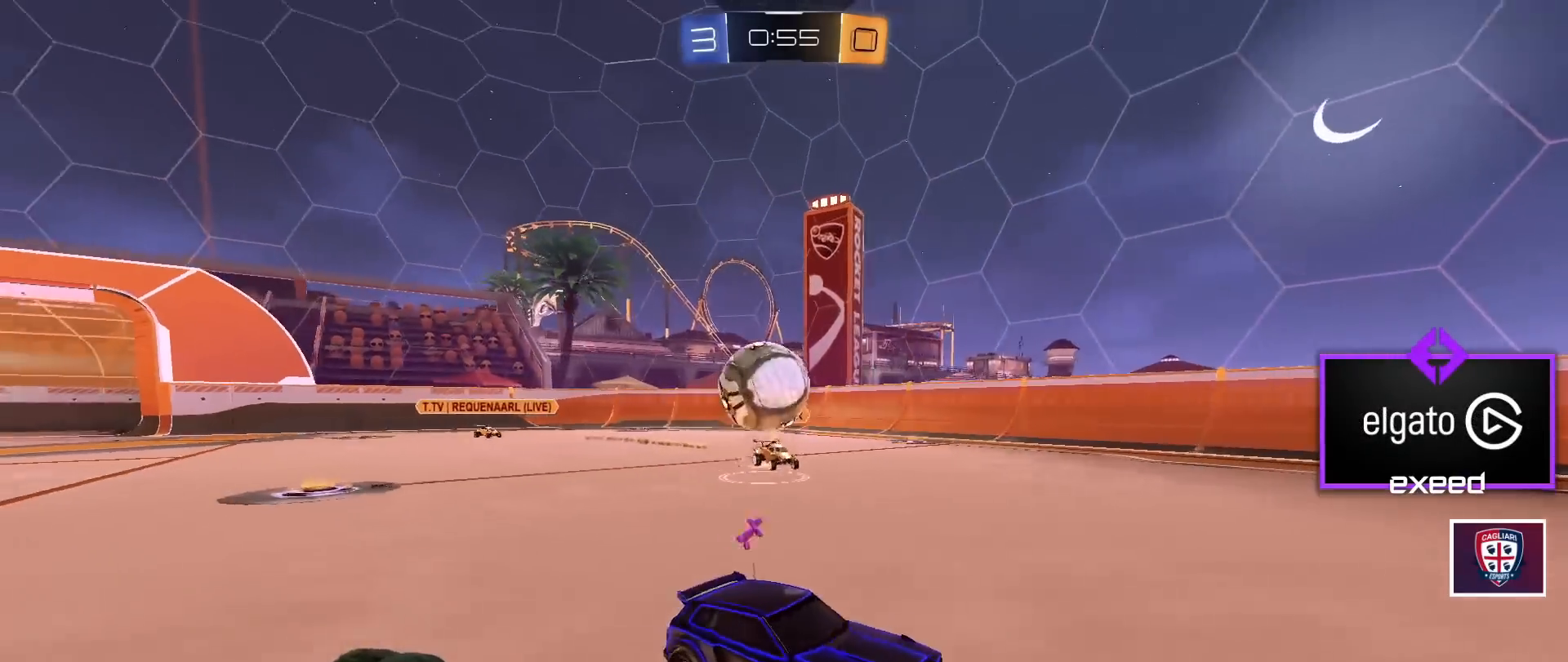
{"keys": ["w"], "mouse": [], "events": [[100, "w", "down"], [167, "d", "up"], [334, "d", "down"], [500, "d", "up"]]}
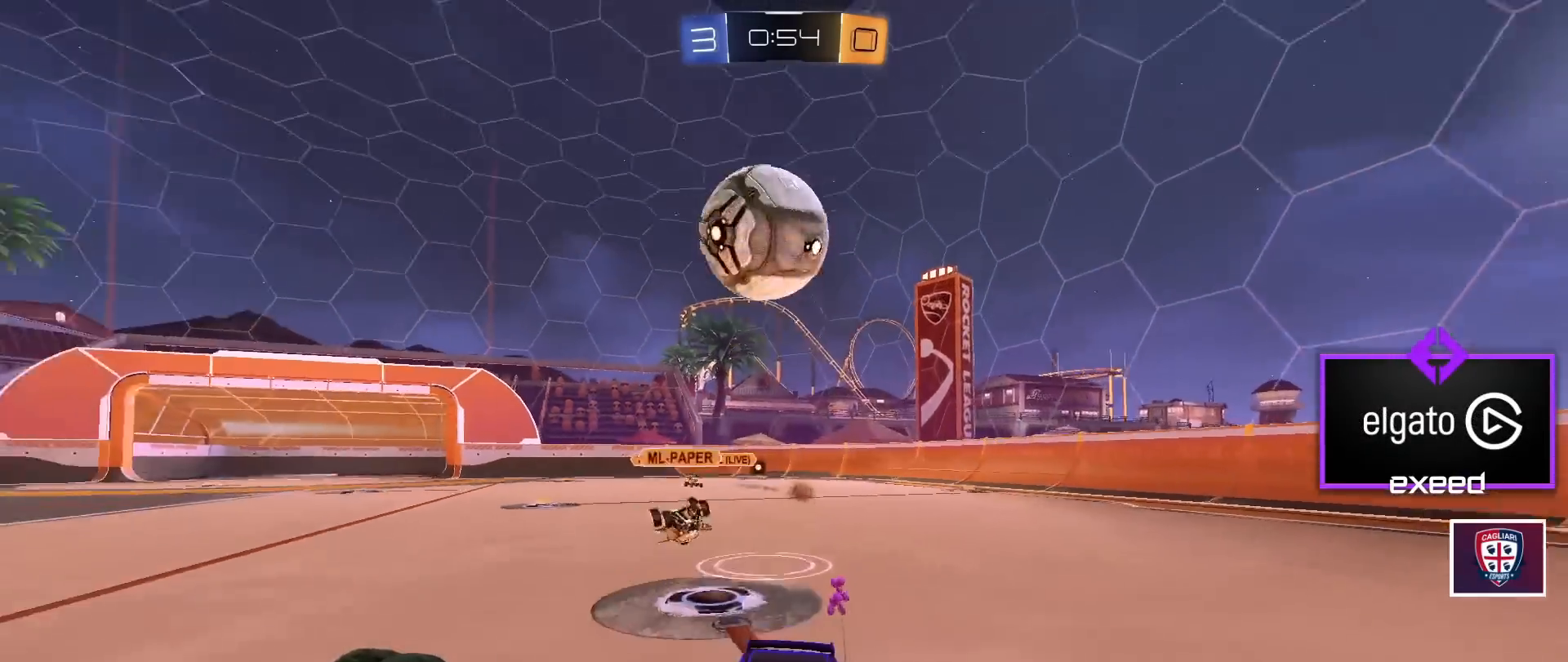
{"keys": ["d"], "mouse": ["left"], "events": [[67, "d", "down"], [67, "space", "down"], [134, "w", "up"], [167, "d", "up"], [234, "space", "up"], [267, "d", "down"], [267, "s", "down"], [468, "s", "up"], [501, "mouse_left", "down"]]}